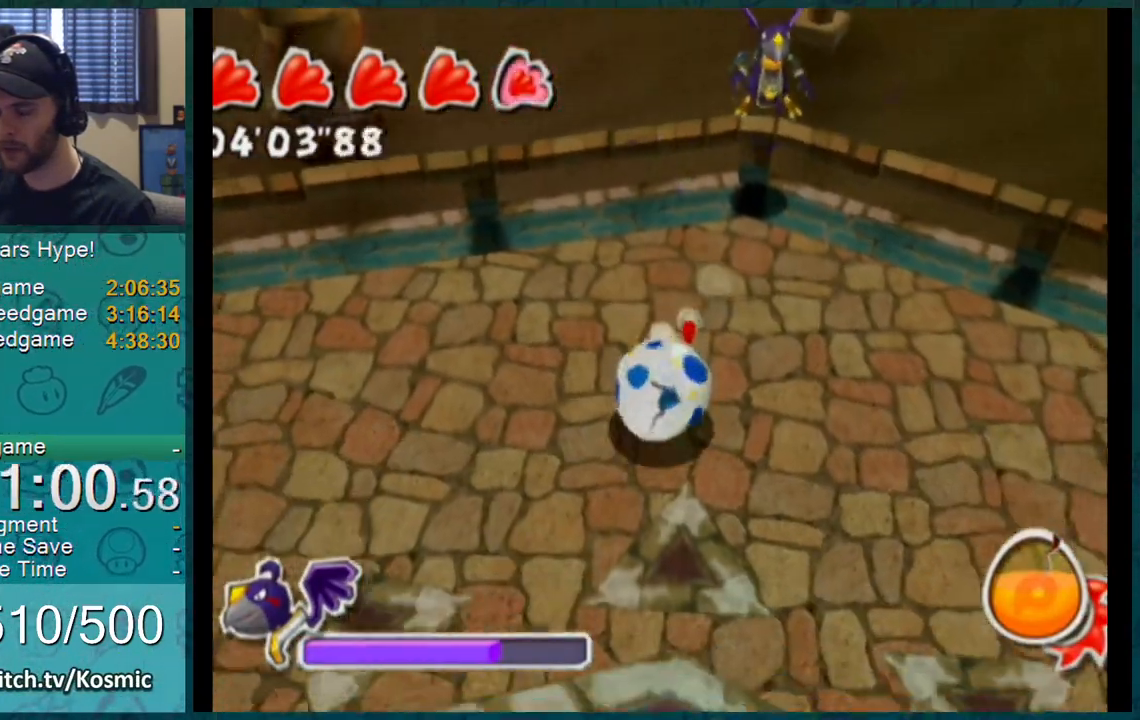
Gameplay with a controller (Nintendo layout); each line is a JSON object with the inputs held at the frame after it. "events" lists button and stick changes between this image and that frame as [ms after this image, input, new state], when the widget could be followed in between. Not read: L1 L3 R2 R3.
{"buttons": [], "left_stick": "up-left", "right_stick": "center", "events": [[117, "right_stick", "down-right"], [167, "left_stick", "up-right"], [367, "left_stick", "up-left"], [367, "right_stick", "center"]]}
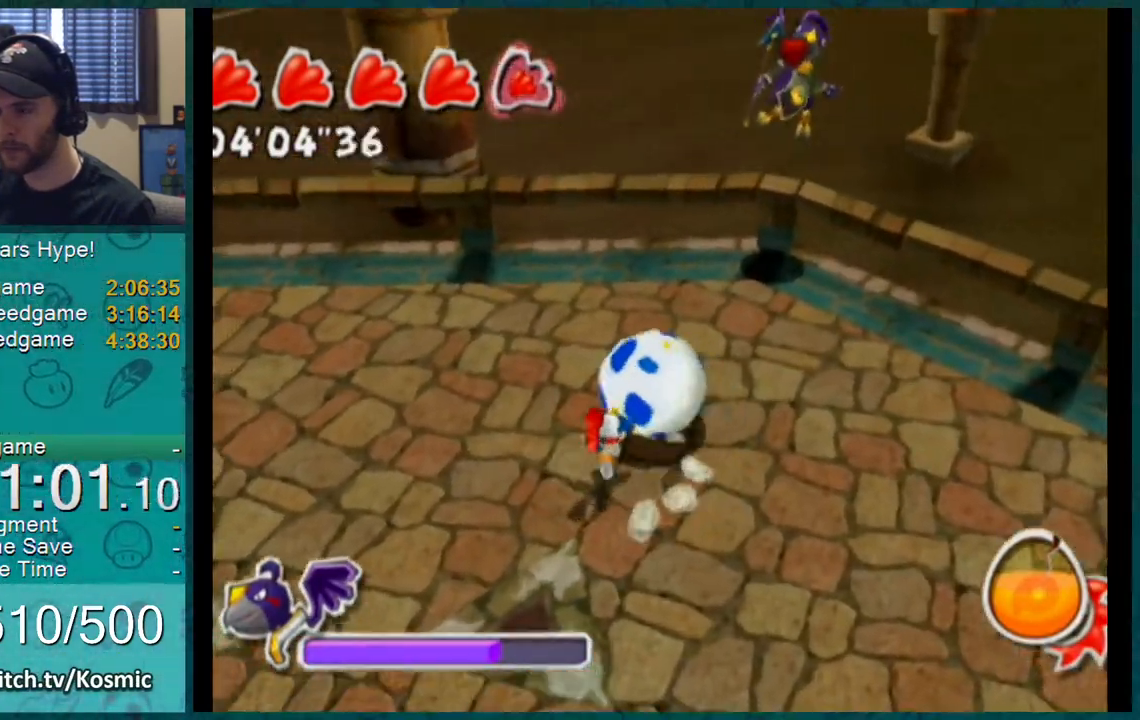
{"buttons": [], "left_stick": "down", "right_stick": "center", "events": [[17, "left_stick", "left"], [133, "left_stick", "down-left"], [300, "left_stick", "down"]]}
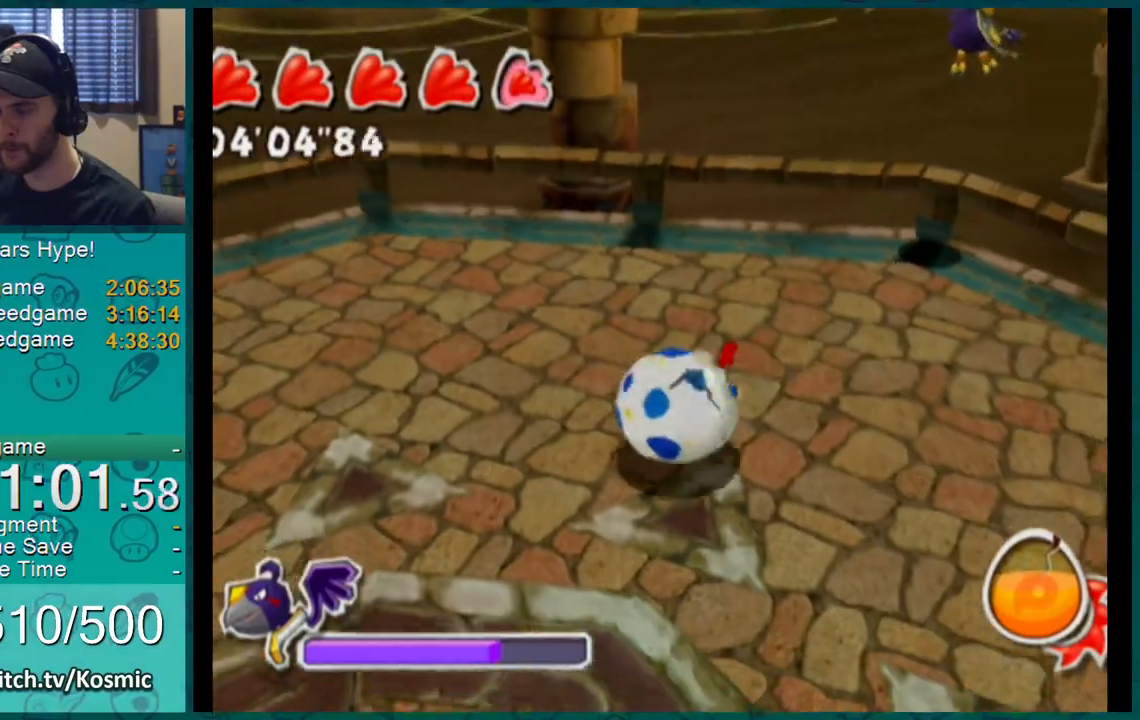
{"buttons": [], "left_stick": "up-left", "right_stick": "center", "events": [[34, "left_stick", "right"], [134, "left_stick", "up-right"], [451, "left_stick", "up-left"]]}
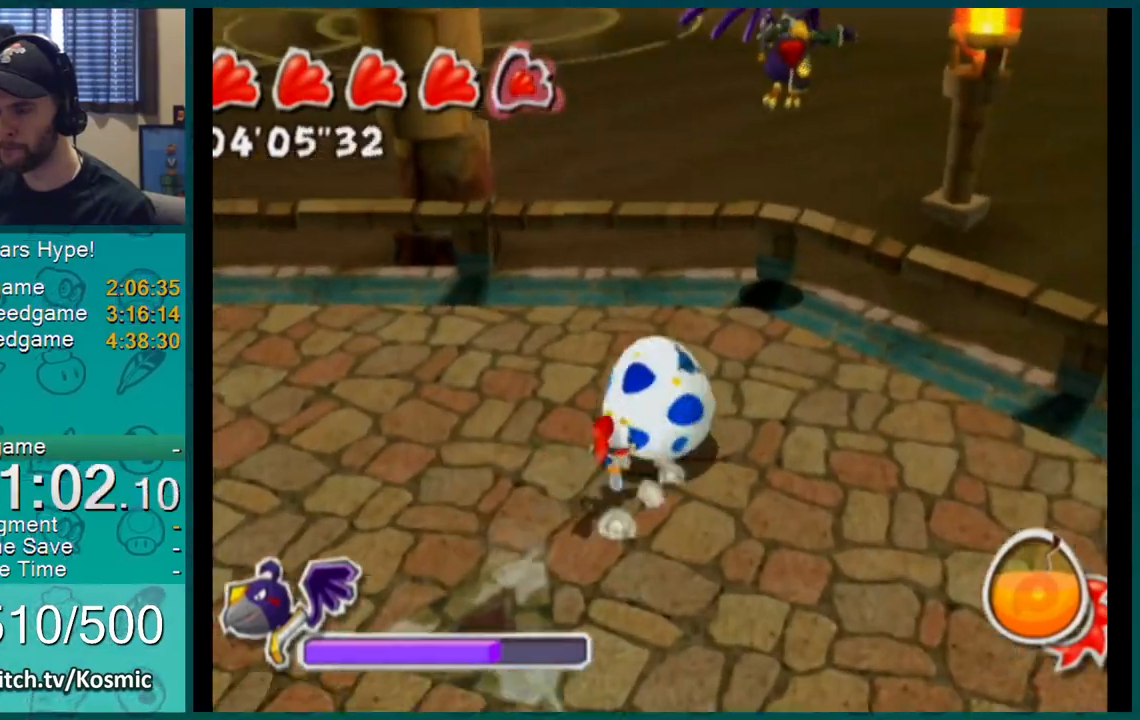
{"buttons": [], "left_stick": "down-right", "right_stick": "center", "events": [[100, "left_stick", "down-left"], [317, "left_stick", "down"], [417, "left_stick", "down-right"]]}
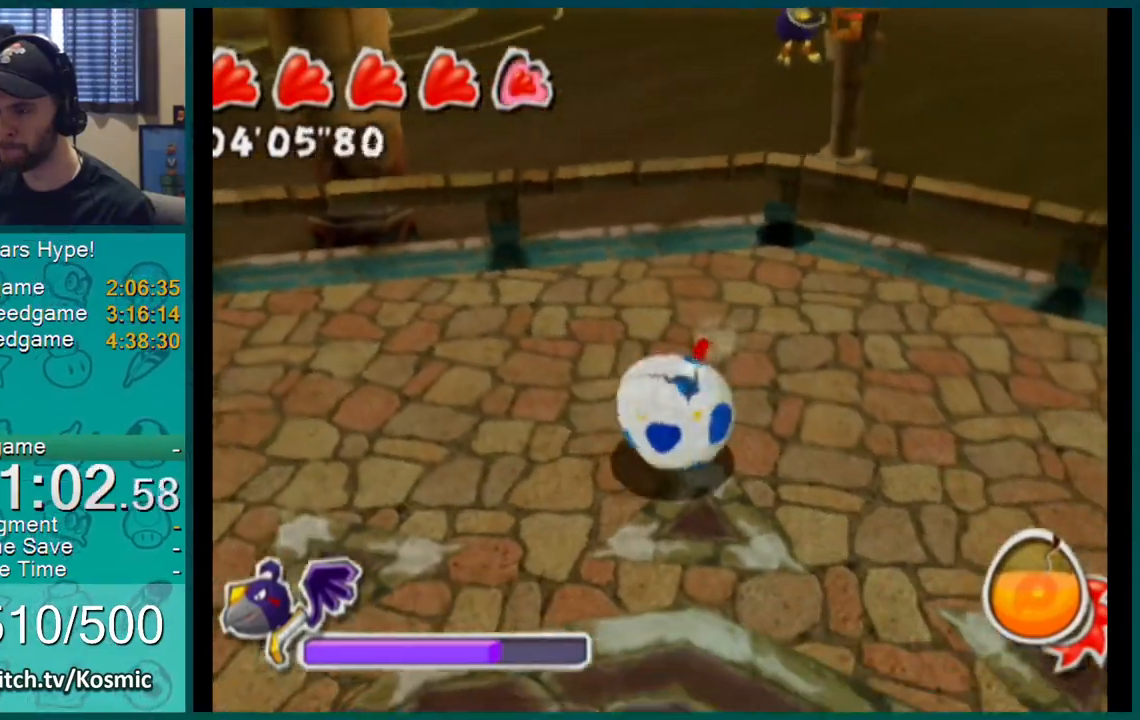
{"buttons": [], "left_stick": "left", "right_stick": "center", "events": [[34, "left_stick", "up-right"], [317, "left_stick", "up-left"], [484, "left_stick", "left"]]}
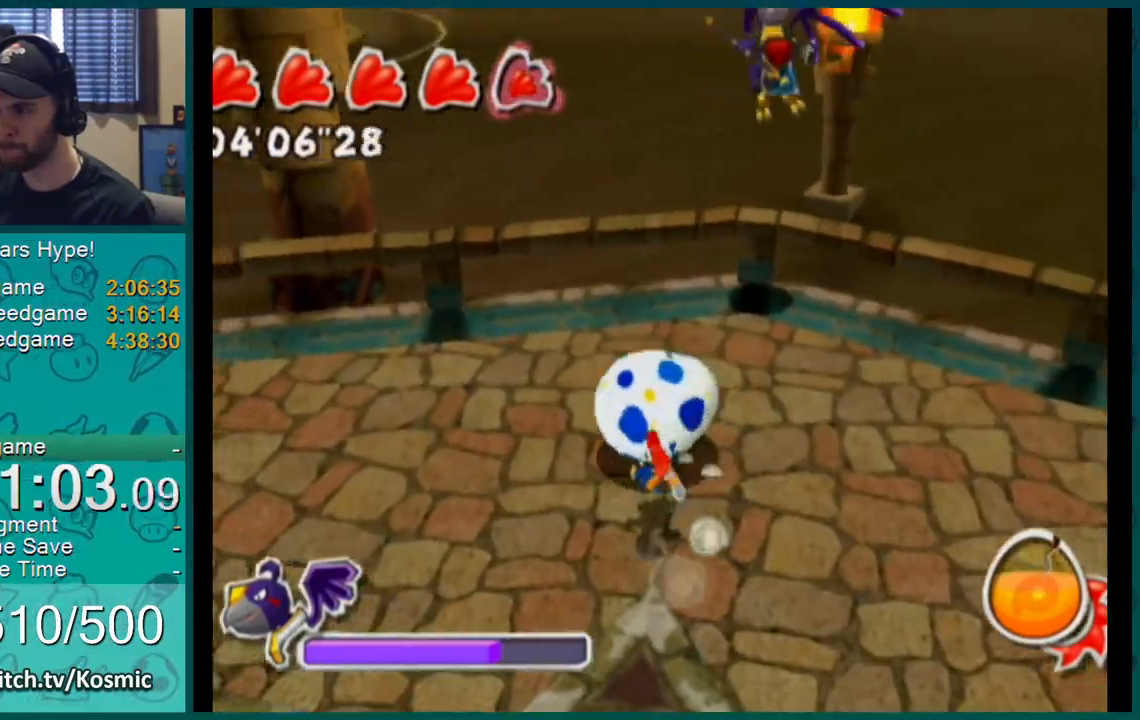
{"buttons": [], "left_stick": "down-right", "right_stick": "center", "events": [[117, "left_stick", "down-left"], [284, "left_stick", "down"], [467, "left_stick", "down-right"]]}
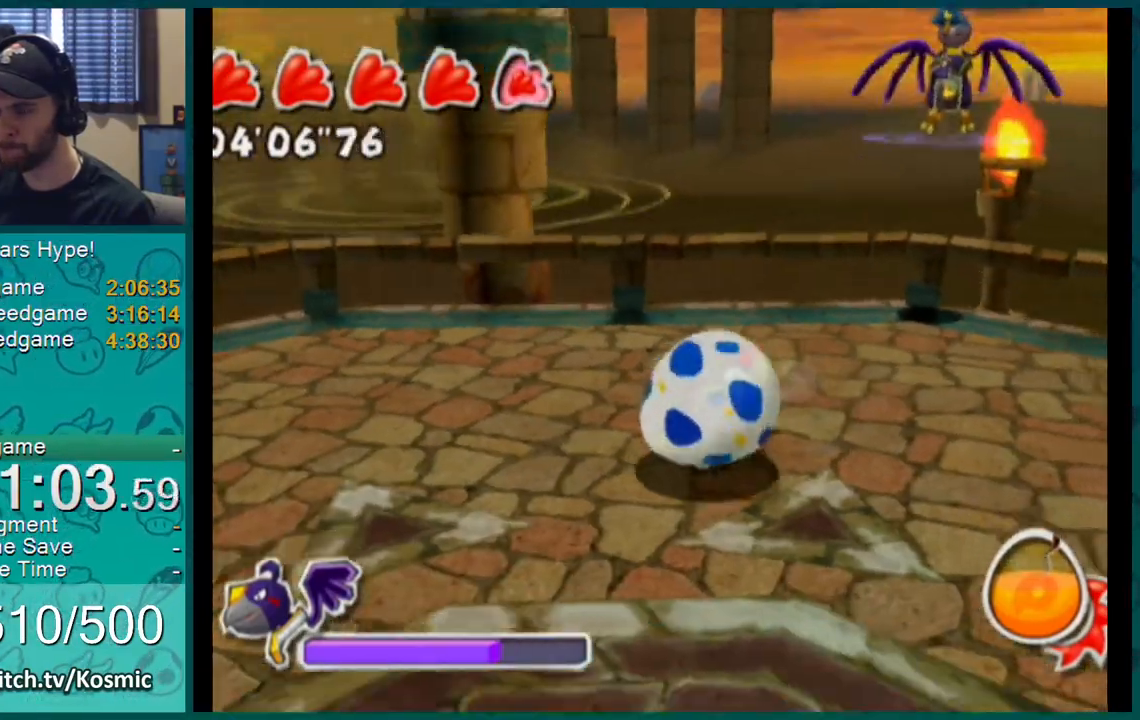
{"buttons": [], "left_stick": "down-left", "right_stick": "up-left", "events": [[101, "right_stick", "up-left"], [134, "left_stick", "up-right"], [284, "left_stick", "up-left"], [468, "left_stick", "down-left"]]}
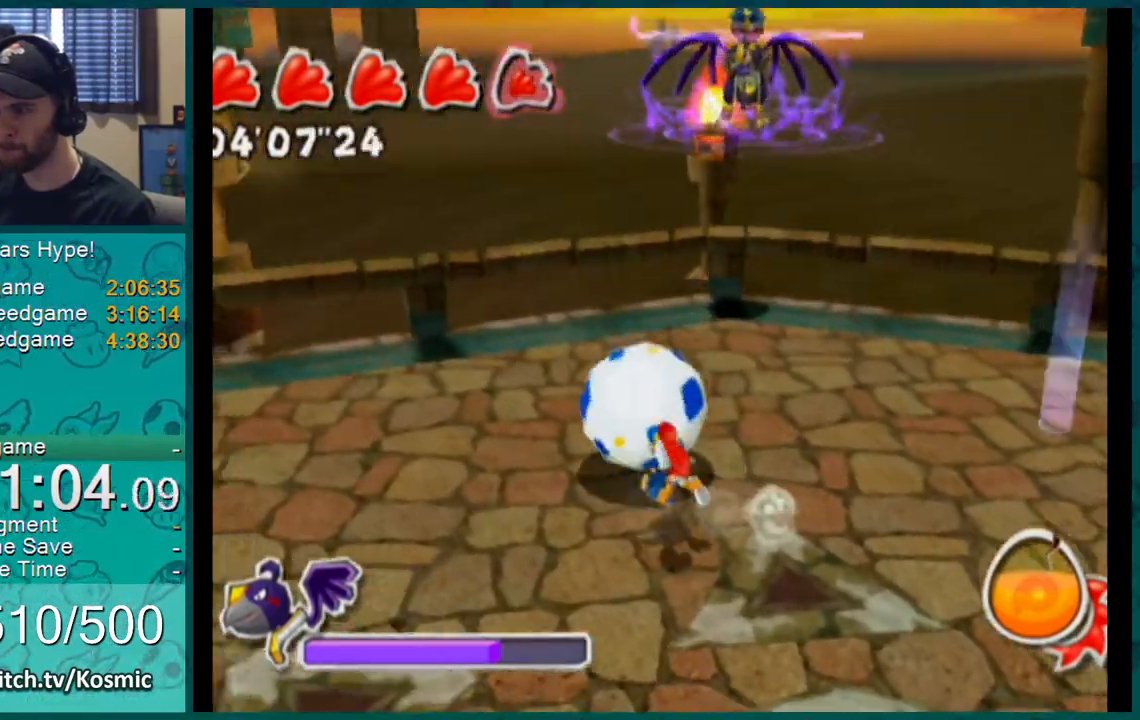
{"buttons": [], "left_stick": "down-right", "right_stick": "center", "events": [[133, "left_stick", "down"], [167, "right_stick", "center"], [367, "left_stick", "down-right"]]}
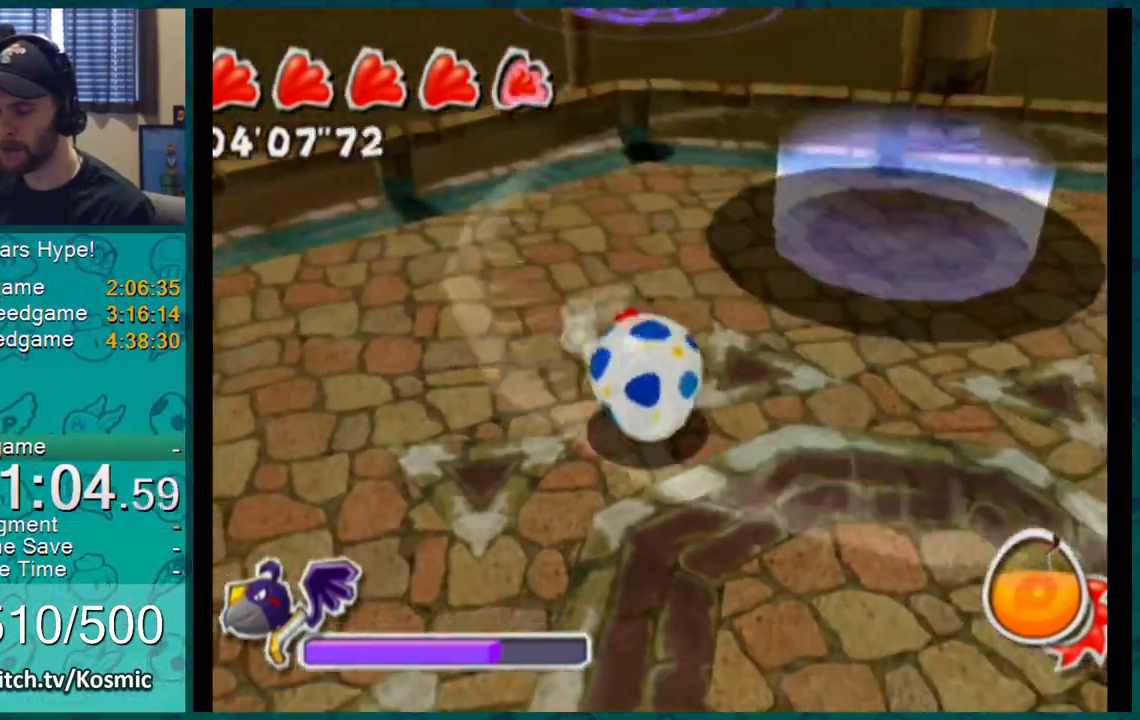
{"buttons": [], "left_stick": "down-left", "right_stick": "center", "events": [[84, "left_stick", "up-right"], [84, "right_stick", "left"], [167, "right_stick", "center"], [217, "left_stick", "up-left"], [317, "left_stick", "down-left"]]}
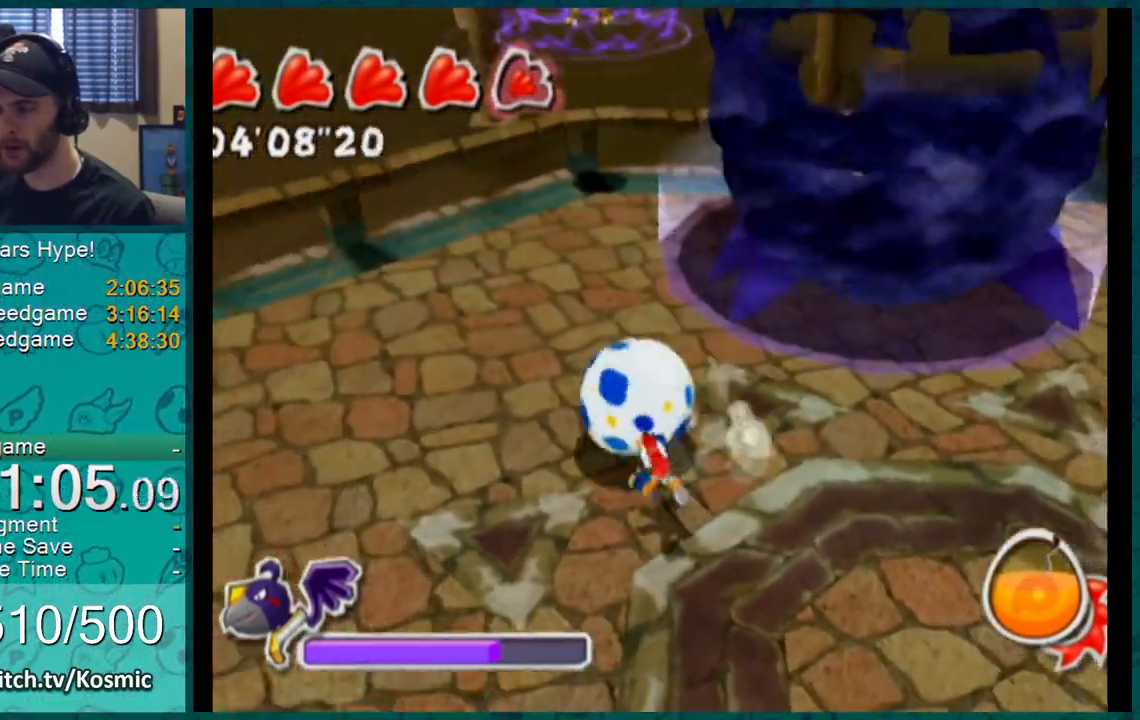
{"buttons": [], "left_stick": "up", "right_stick": "center", "events": [[67, "left_stick", "down"], [217, "left_stick", "down-right"], [384, "left_stick", "up-right"], [467, "left_stick", "up"]]}